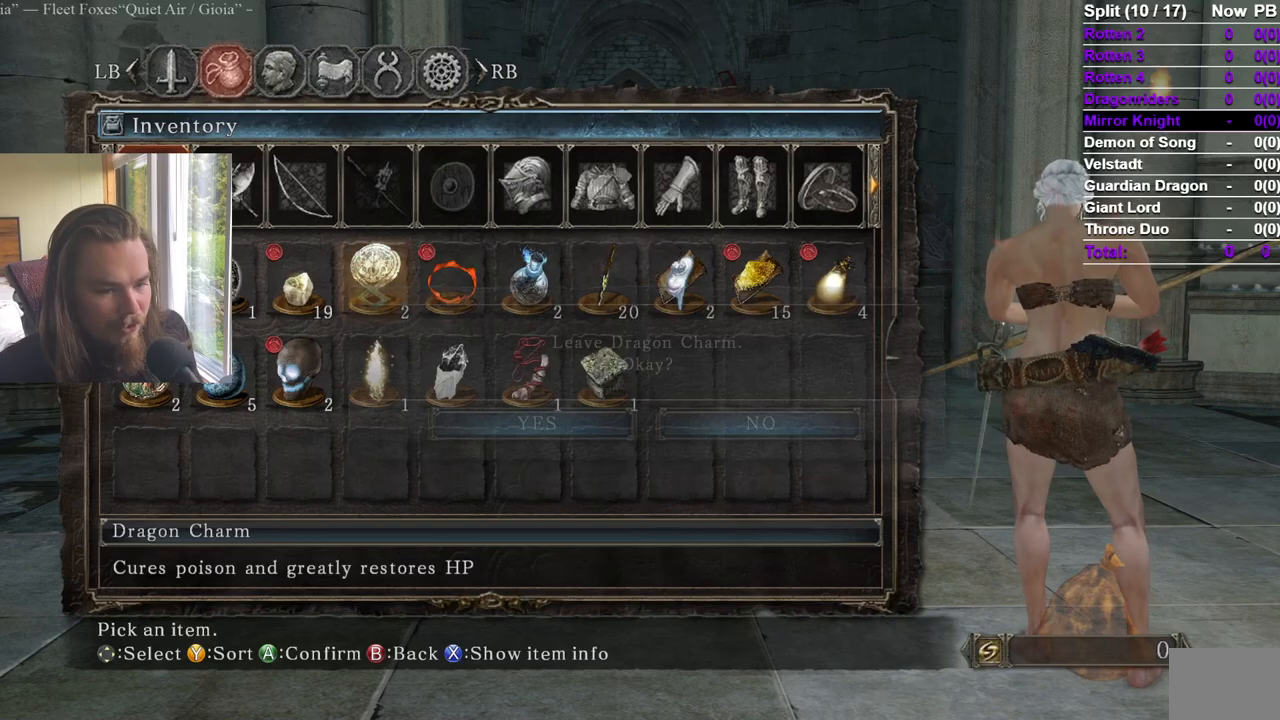
Gameplay with a controller (Xbox layout); each line is a JSON object with the inputs held at the frame after it. "events" lists button and stick changes between this image and that frame as [ms after this image, input, new state], when the widget could be followed in between. Not read: X.
{"buttons": [], "left_stick": "center", "right_stick": "center", "events": [[33, "START", "down"], [167, "START", "up"]]}
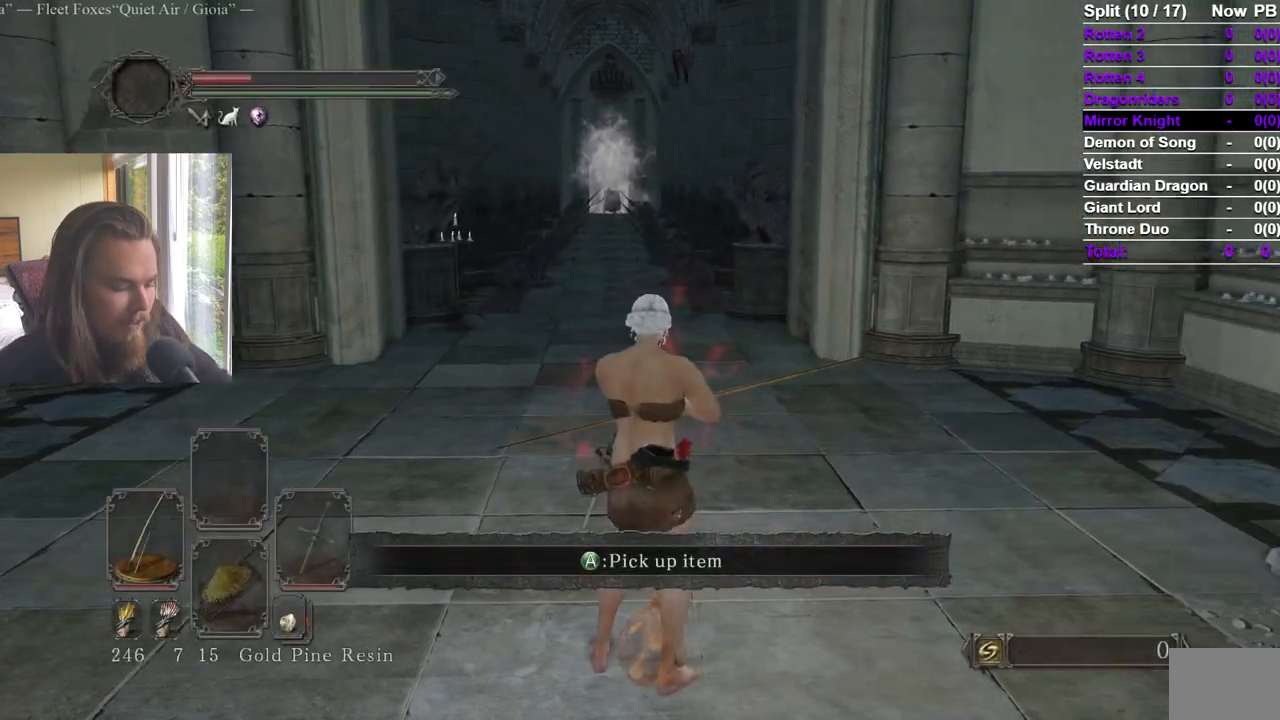
{"buttons": ["A"], "left_stick": "center", "right_stick": "center", "events": [[200, "A", "down"], [317, "A", "up"], [367, "A", "down"]]}
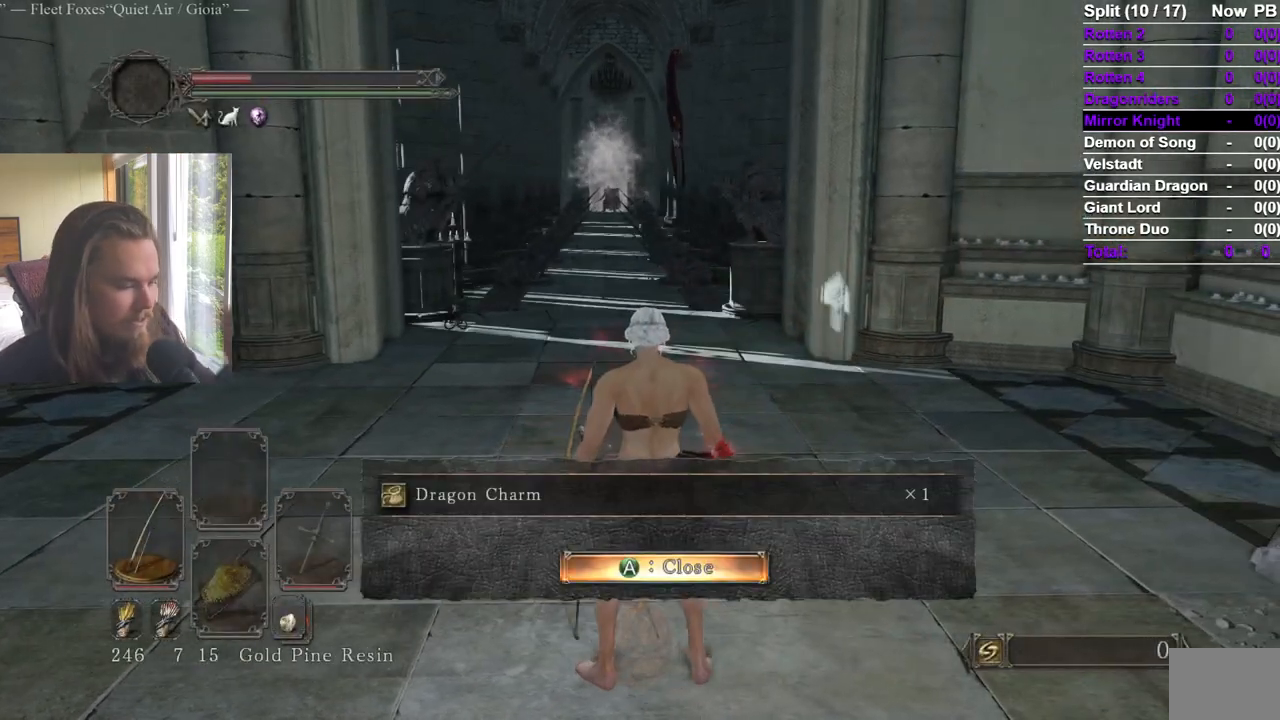
{"buttons": [], "left_stick": "center", "right_stick": "center", "events": [[133, "A", "up"], [184, "A", "down"], [300, "A", "up"], [367, "A", "down"], [484, "A", "up"]]}
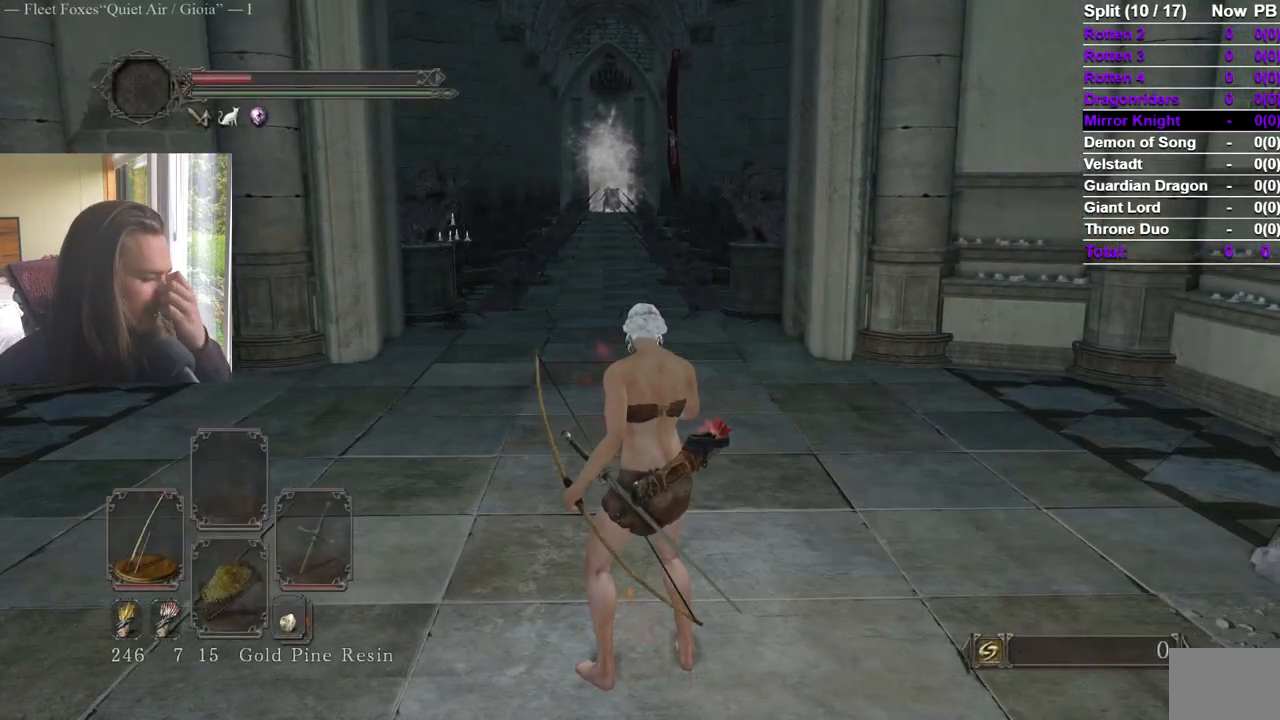
{"buttons": [], "left_stick": "center", "right_stick": "center", "events": []}
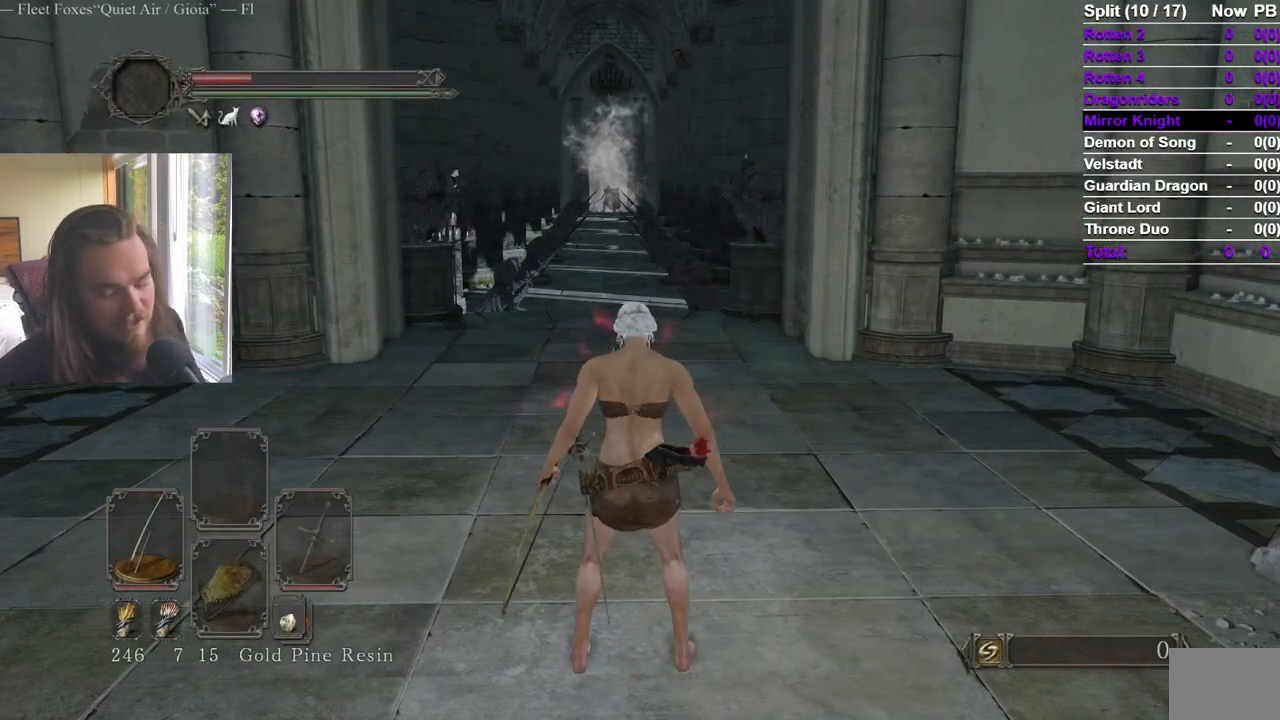
{"buttons": ["B"], "left_stick": "up", "right_stick": "center", "events": [[200, "left_stick", "up"], [267, "B", "down"]]}
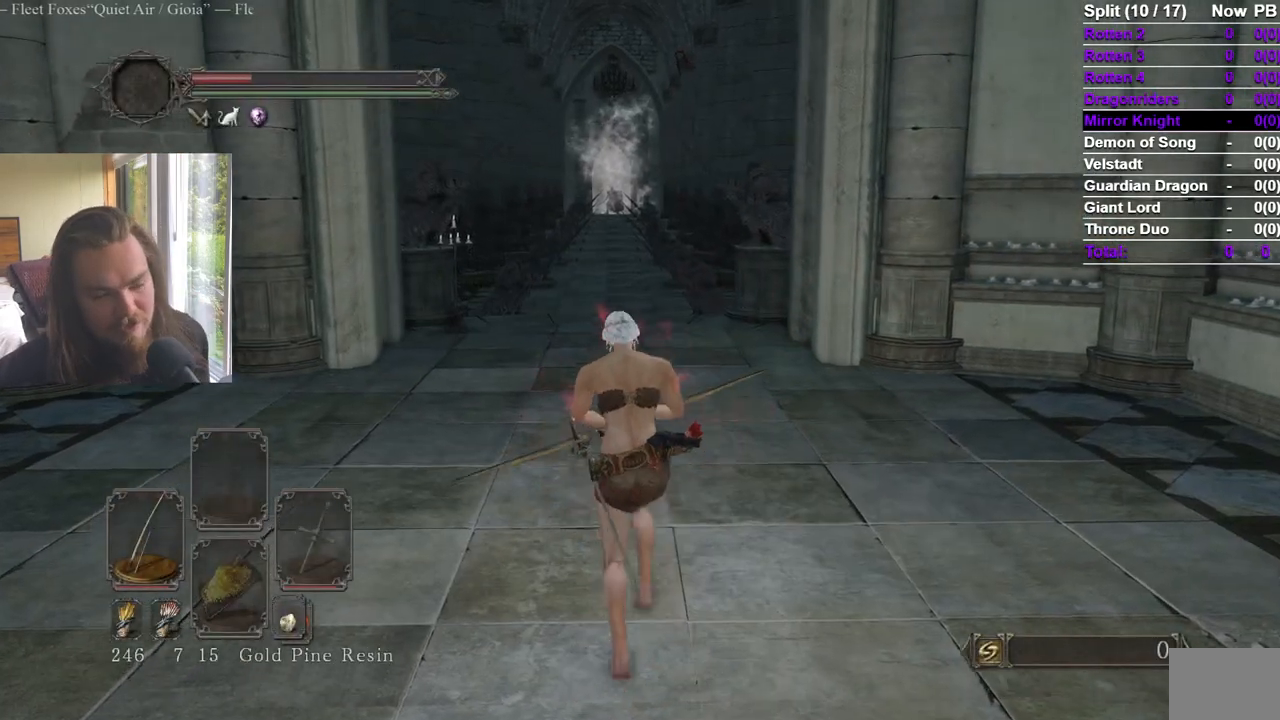
{"buttons": ["B"], "left_stick": "up", "right_stick": "center", "events": []}
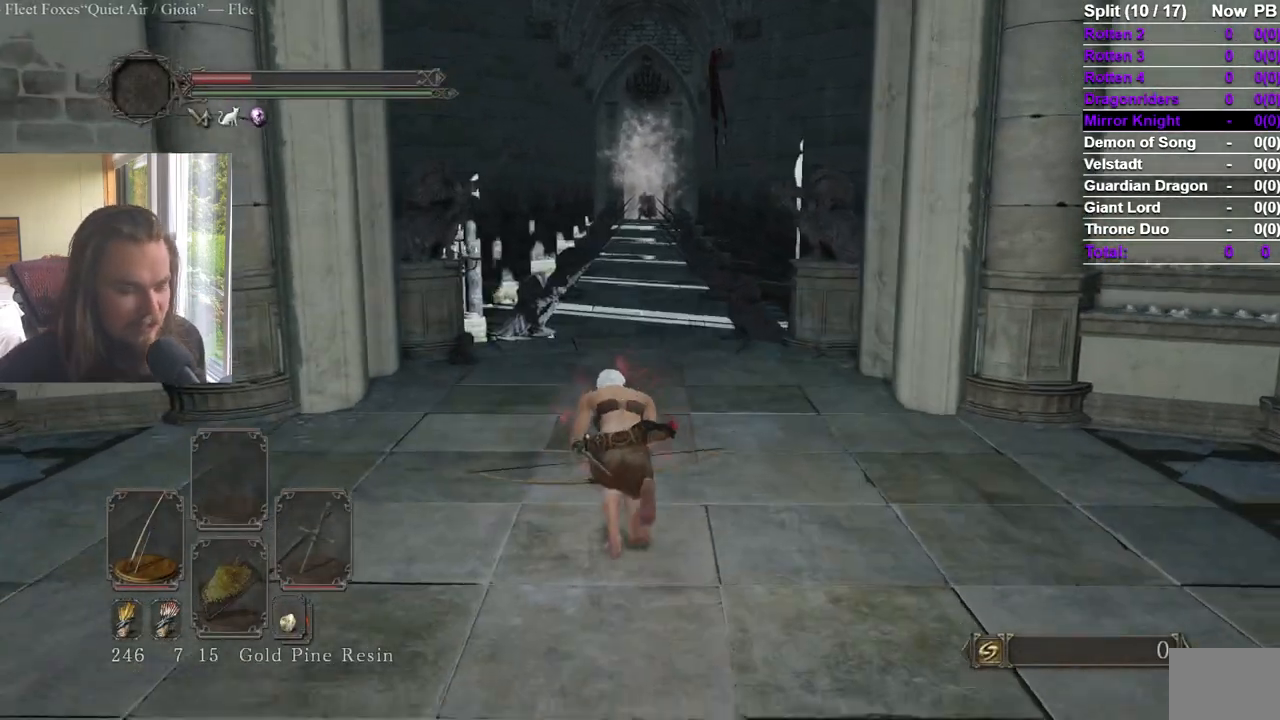
{"buttons": ["B"], "left_stick": "up", "right_stick": "center", "events": [[167, "right_stick", "down"], [284, "right_stick", "center"], [384, "right_stick", "down"], [484, "right_stick", "center"]]}
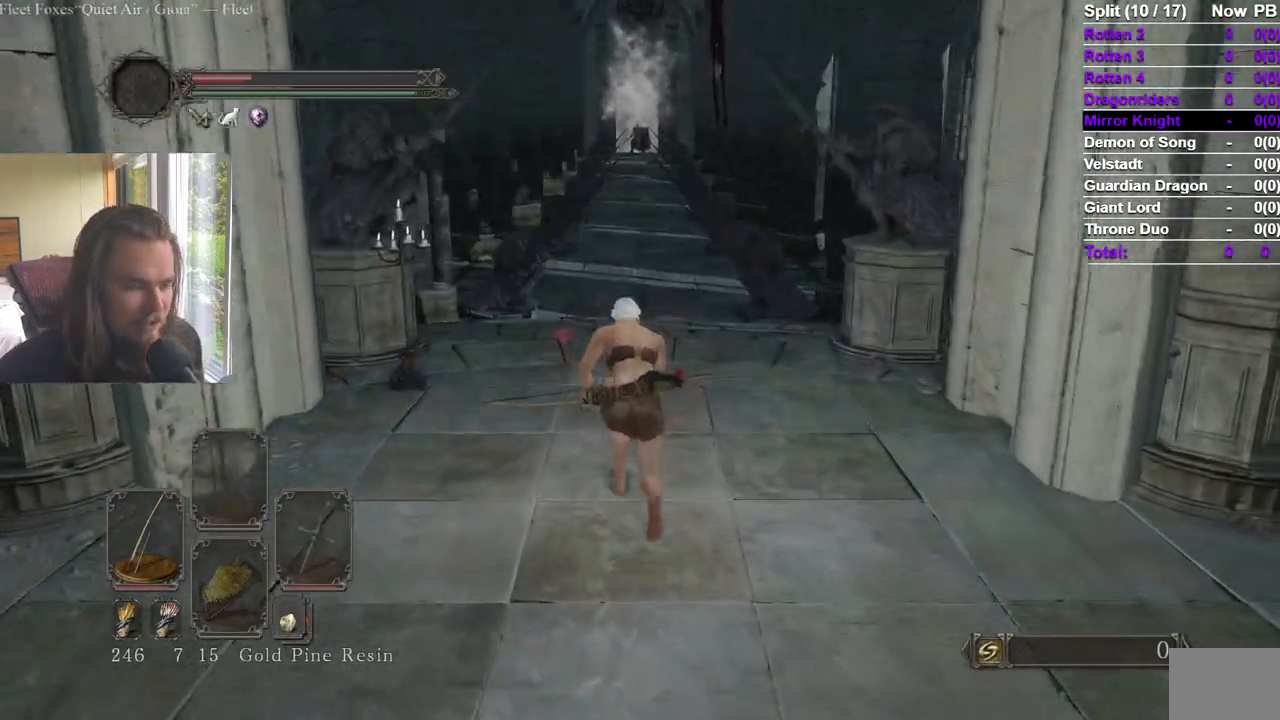
{"buttons": ["B"], "left_stick": "up", "right_stick": "center", "events": []}
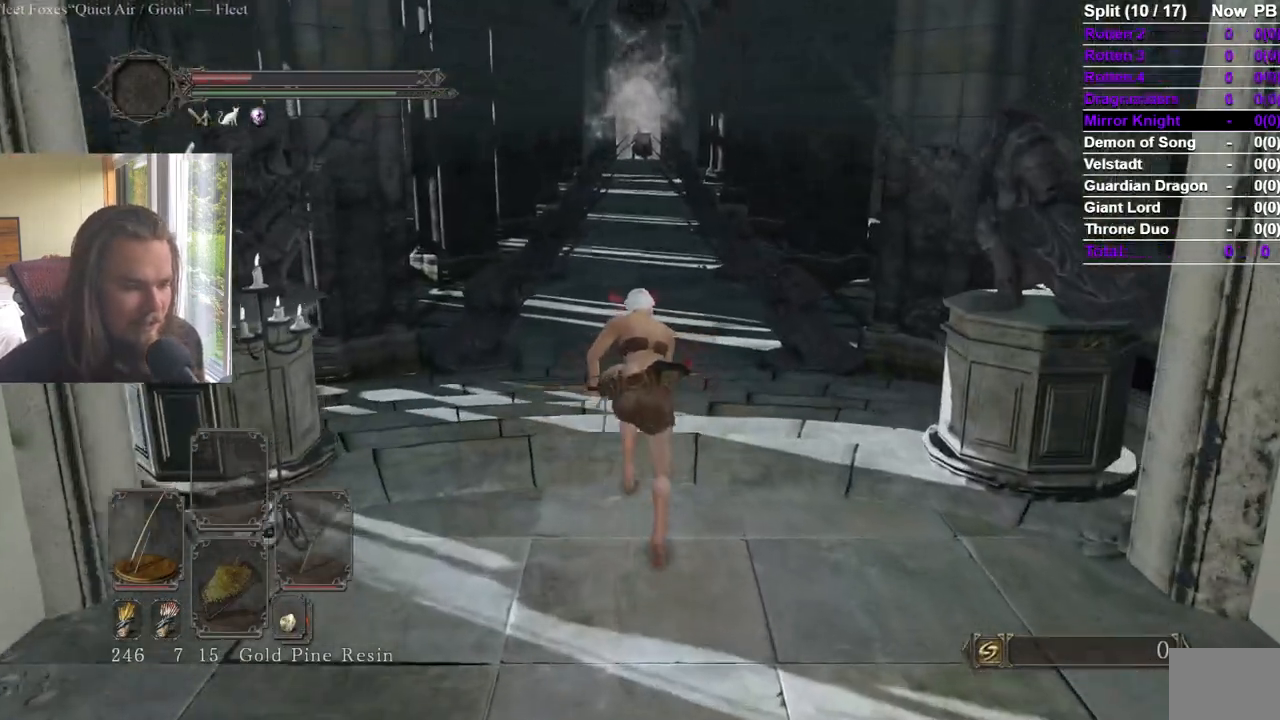
{"buttons": ["B"], "left_stick": "up", "right_stick": "center", "events": []}
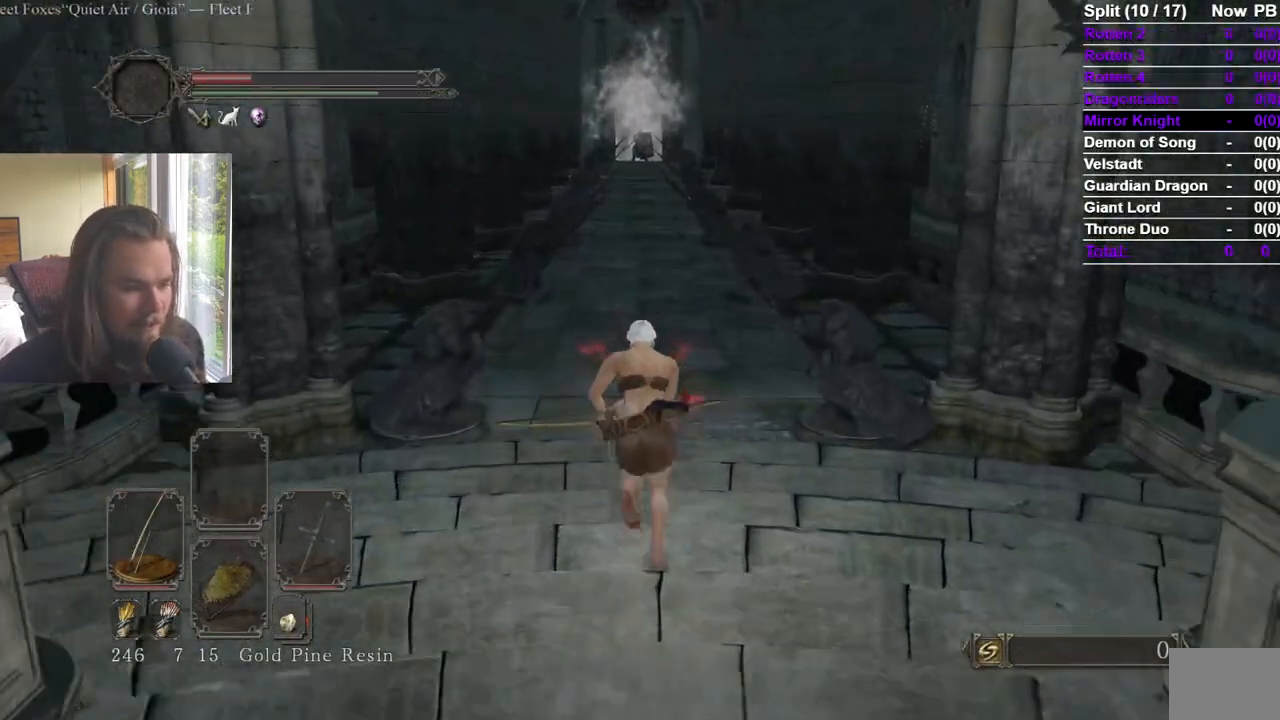
{"buttons": [], "left_stick": "up", "right_stick": "center", "events": [[66, "right_stick", "up"], [133, "right_stick", "center"], [367, "B", "up"]]}
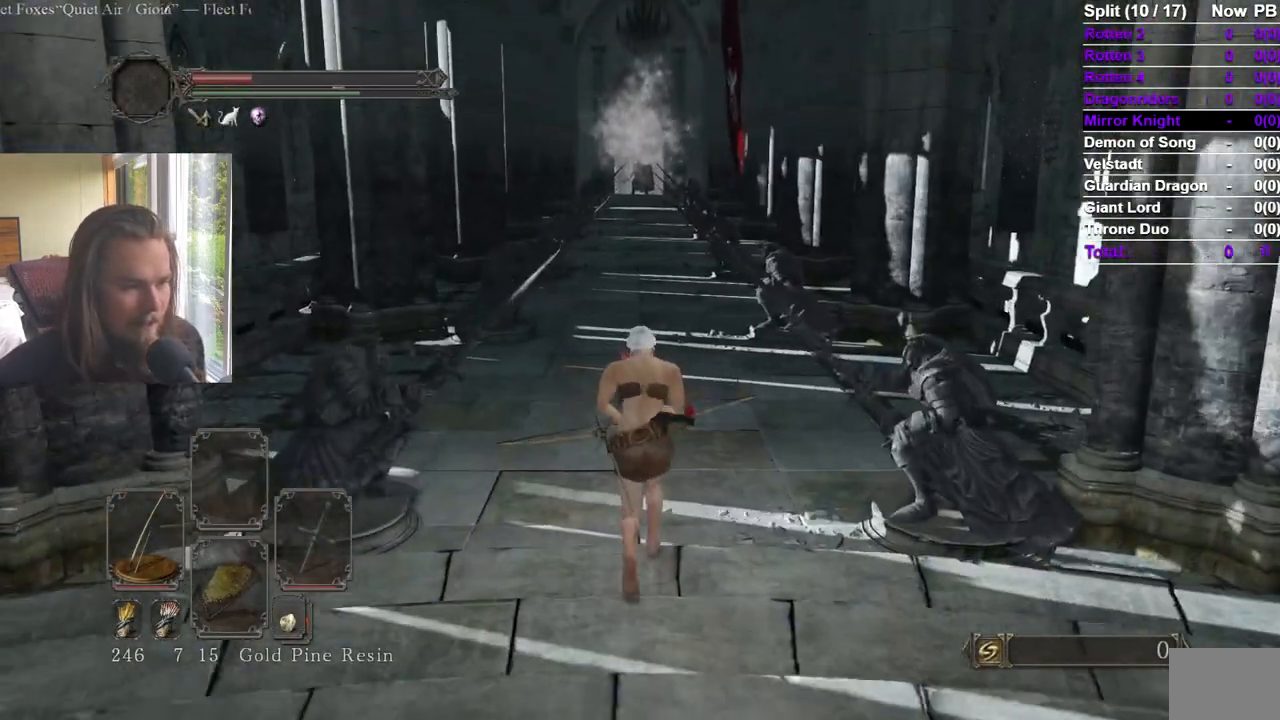
{"buttons": ["B"], "left_stick": "up", "right_stick": "center", "events": [[467, "B", "down"]]}
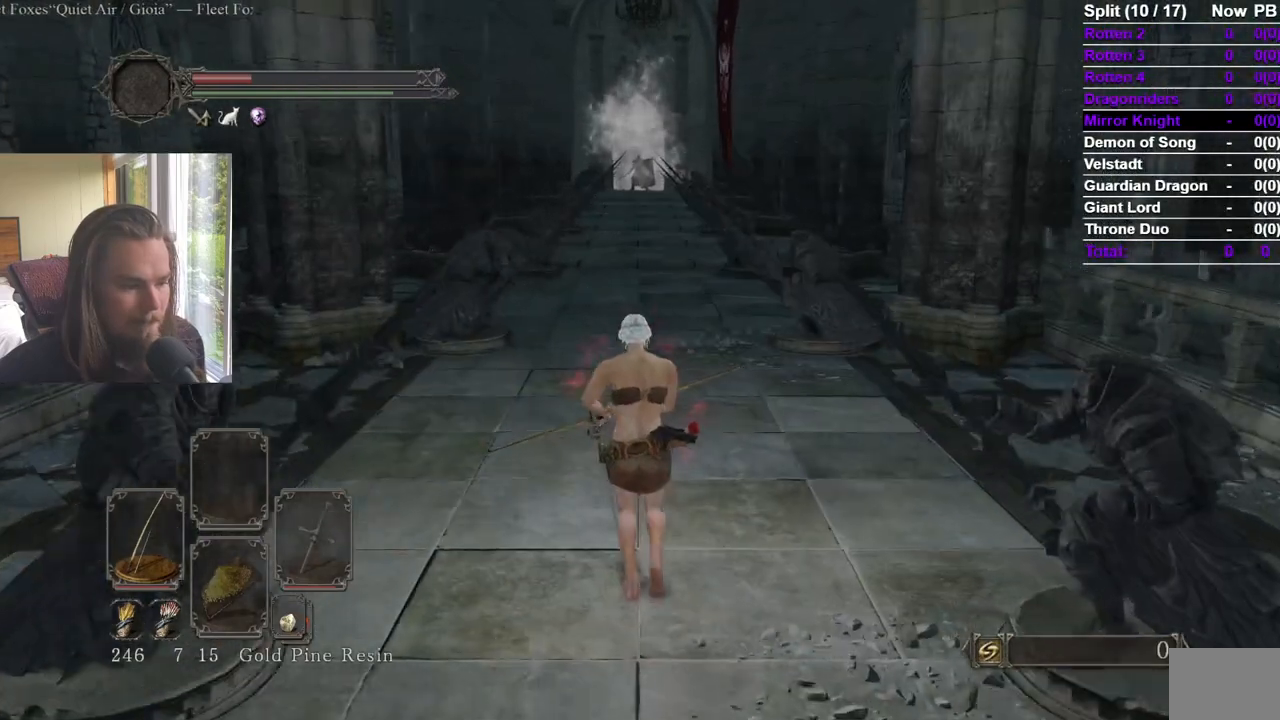
{"buttons": ["B"], "left_stick": "up", "right_stick": "center", "events": []}
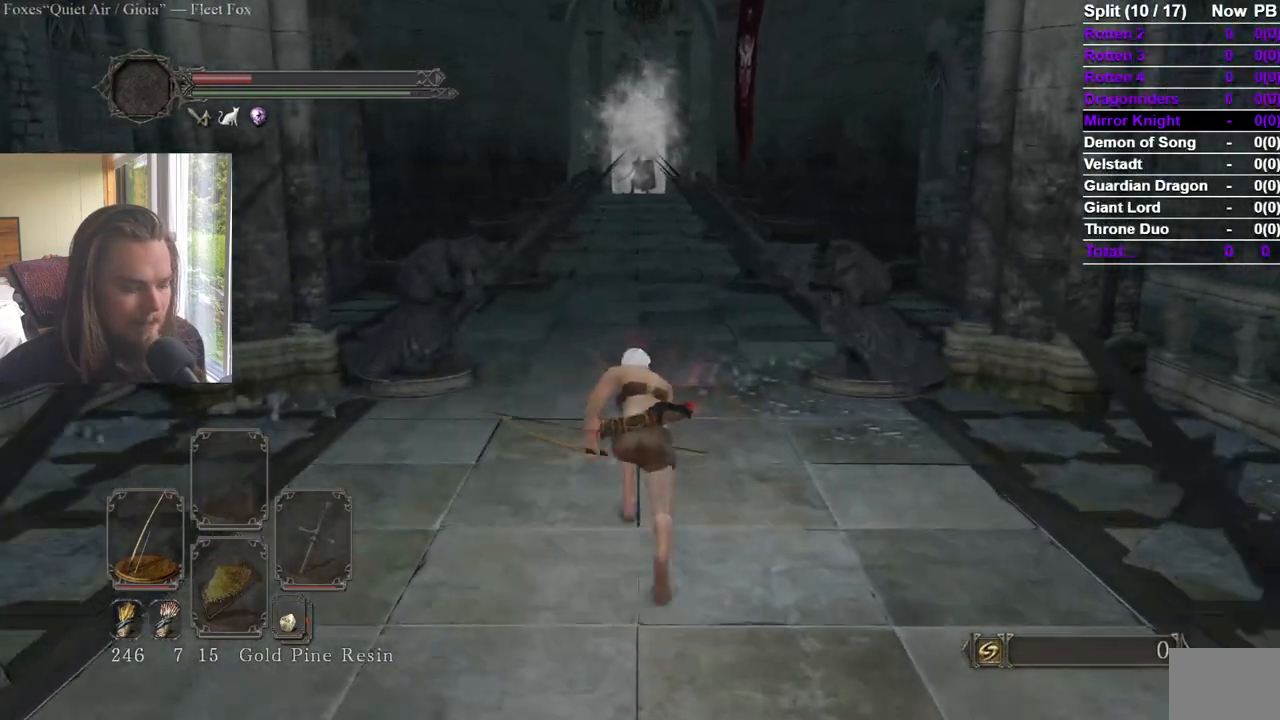
{"buttons": ["B"], "left_stick": "up", "right_stick": "center", "events": []}
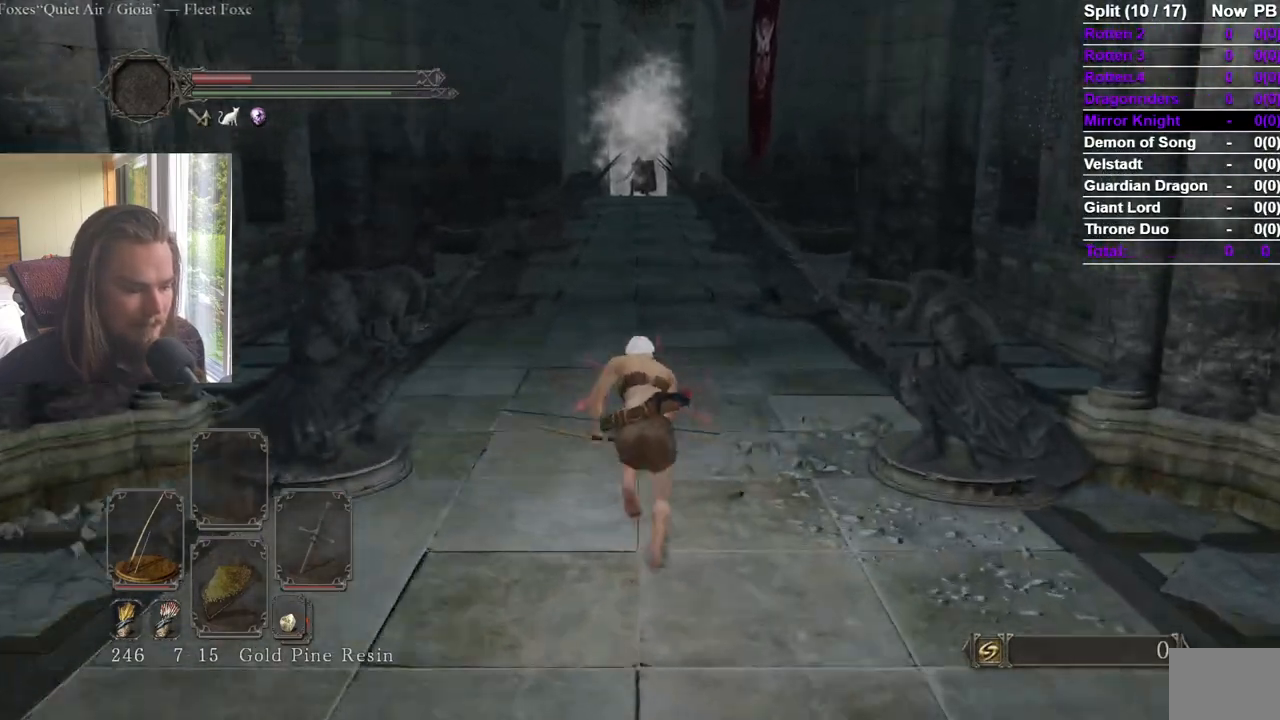
{"buttons": ["B"], "left_stick": "up", "right_stick": "center", "events": []}
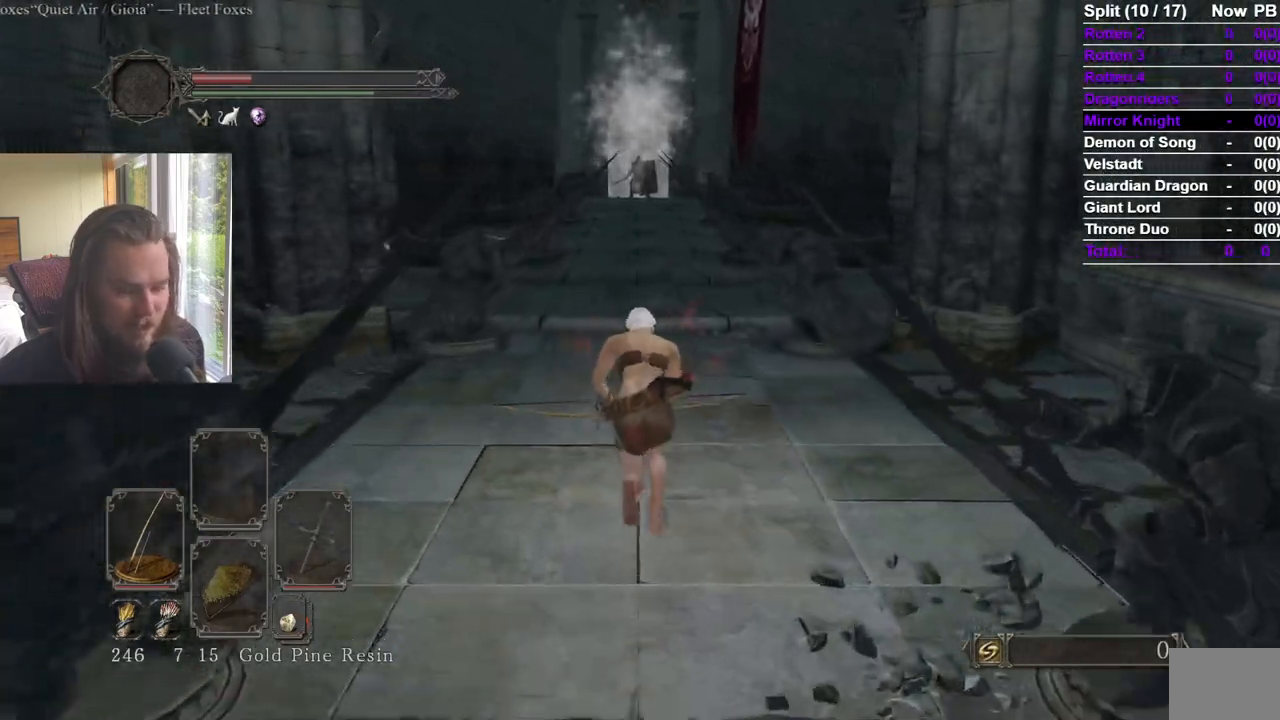
{"buttons": ["B"], "left_stick": "up", "right_stick": "center", "events": []}
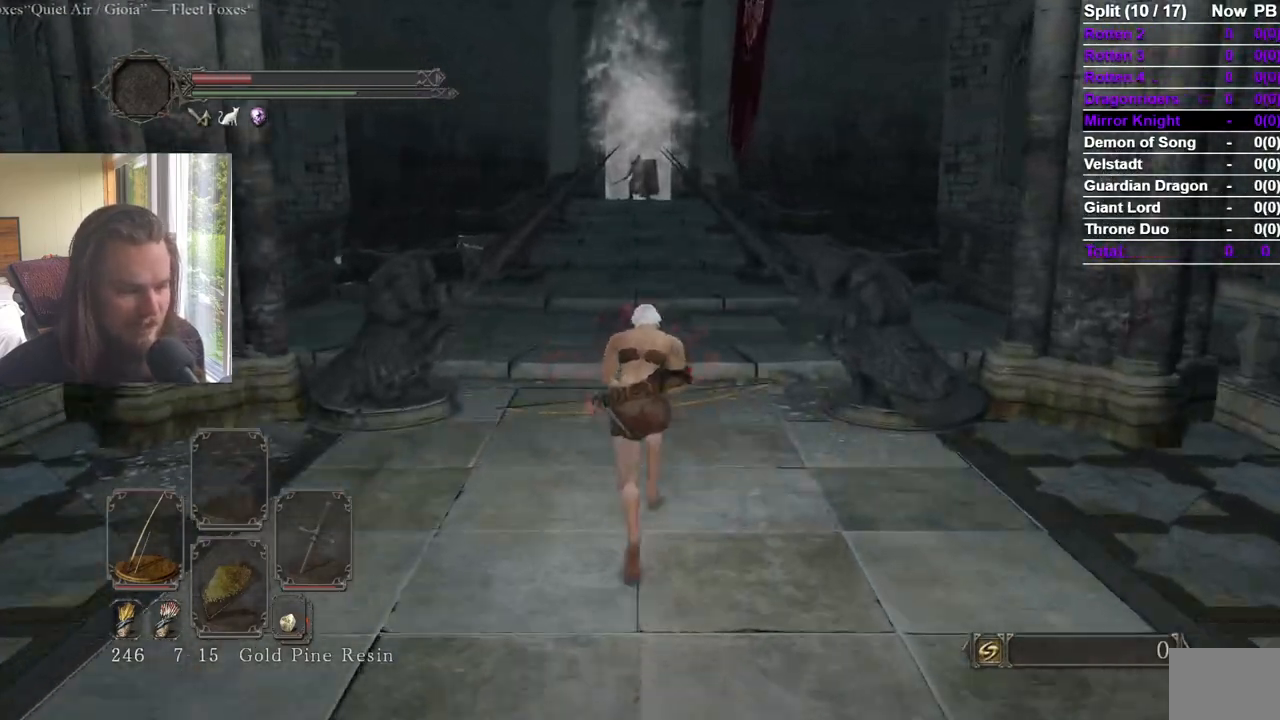
{"buttons": ["B"], "left_stick": "up", "right_stick": "center", "events": []}
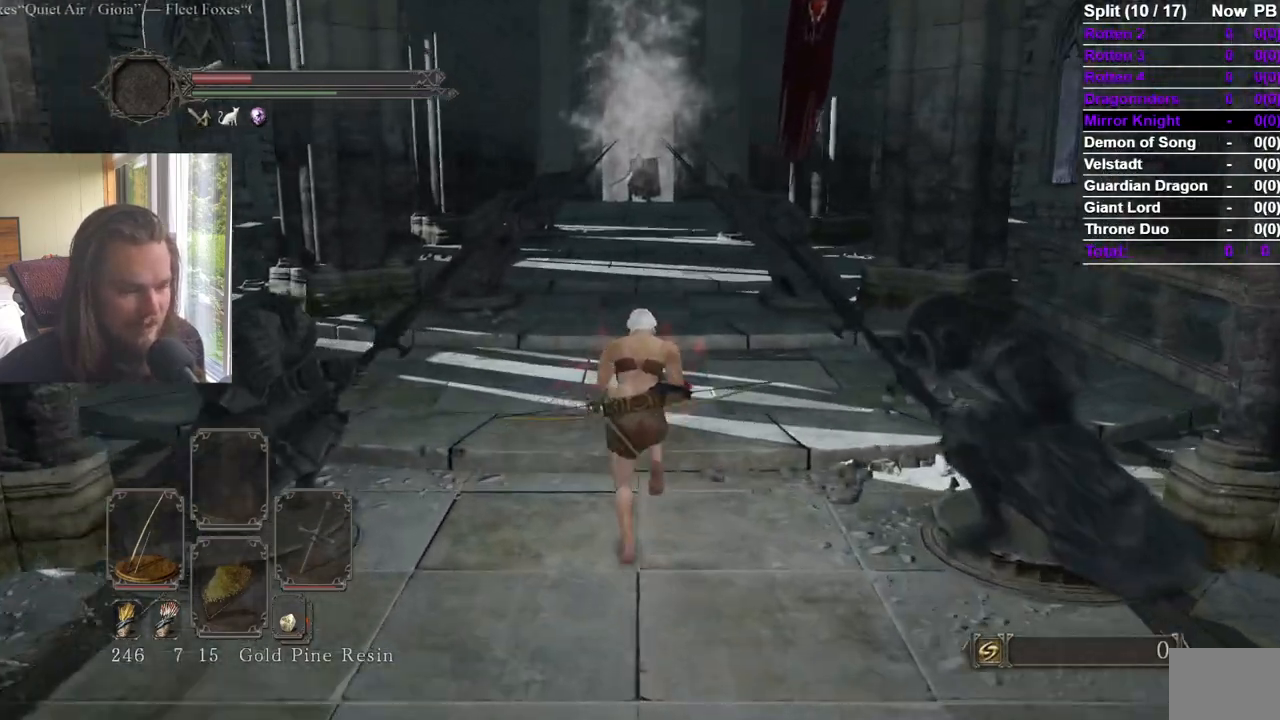
{"buttons": ["B"], "left_stick": "up", "right_stick": "center", "events": []}
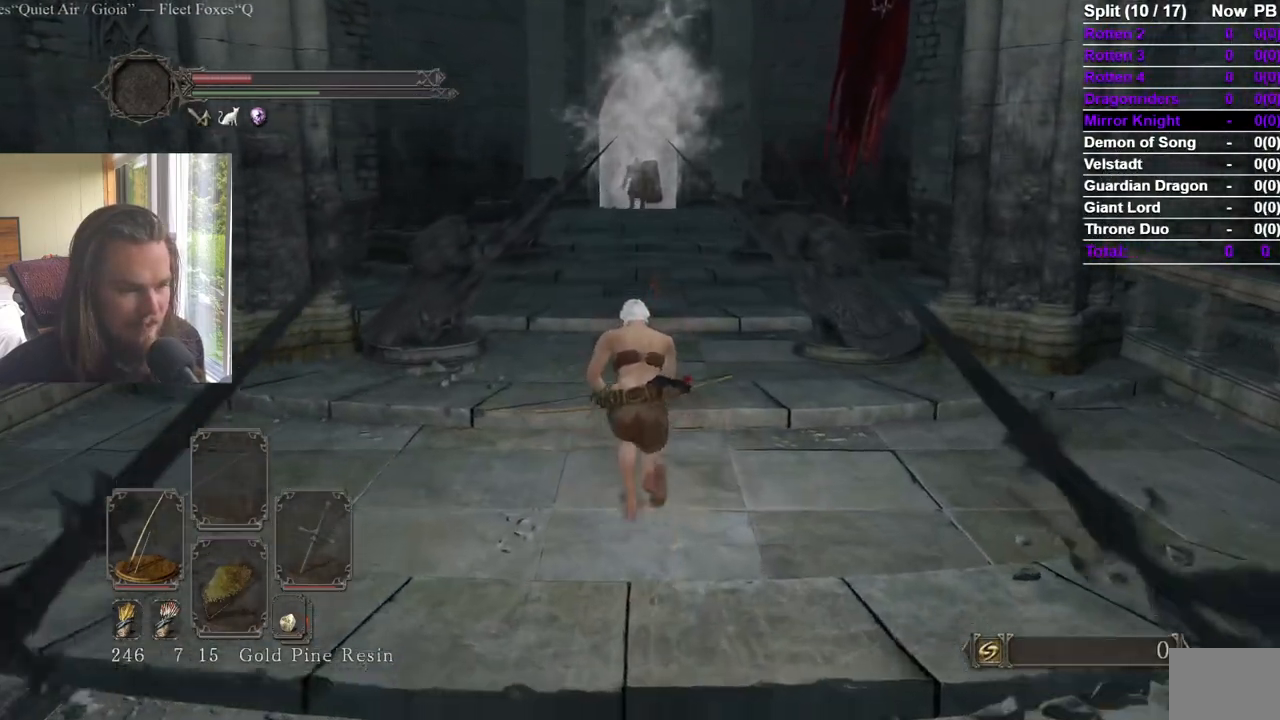
{"buttons": ["B"], "left_stick": "up", "right_stick": "center"}
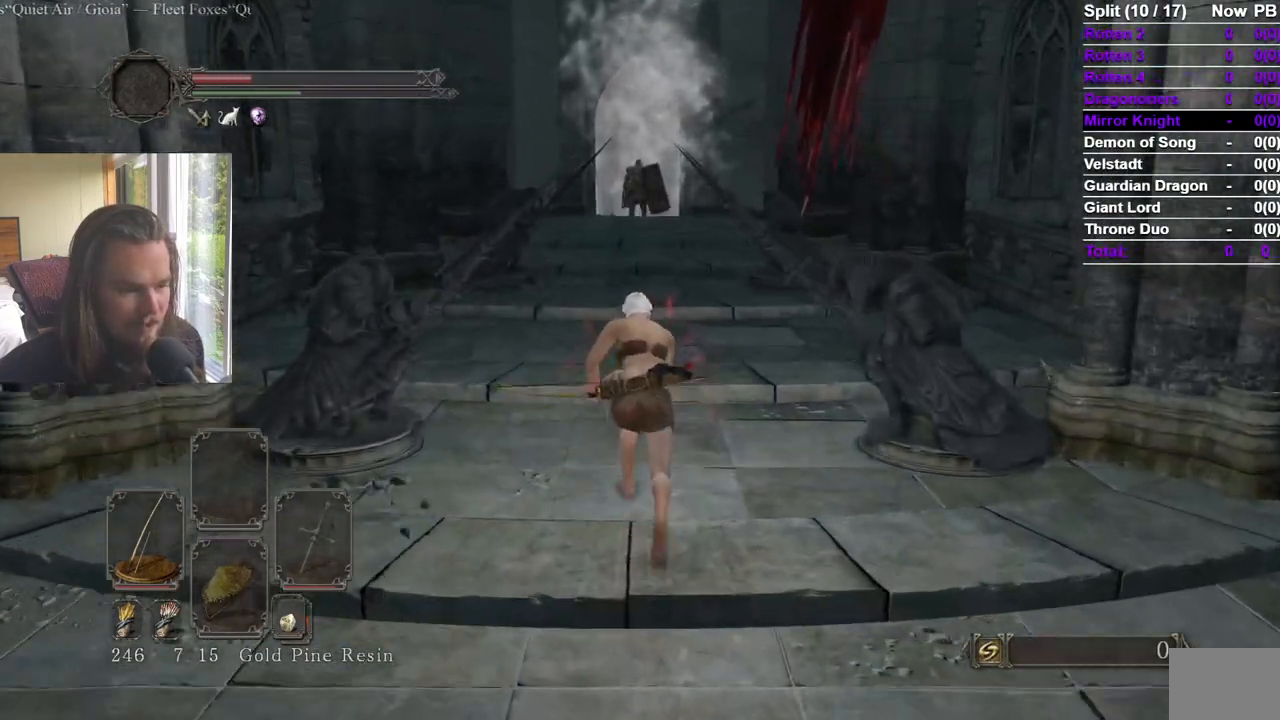
{"buttons": [], "left_stick": "up", "right_stick": "center", "events": [[317, "B", "up"]]}
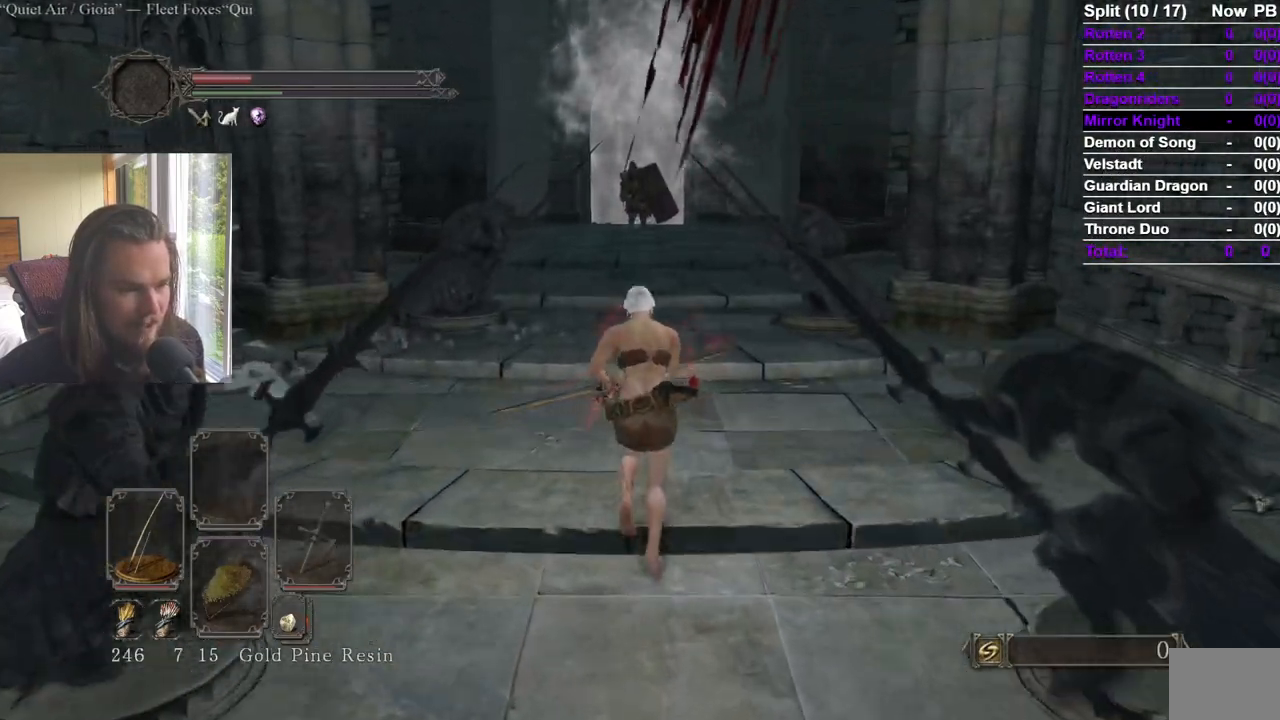
{"buttons": ["B"], "left_stick": "up", "right_stick": "center", "events": [[450, "B", "down"]]}
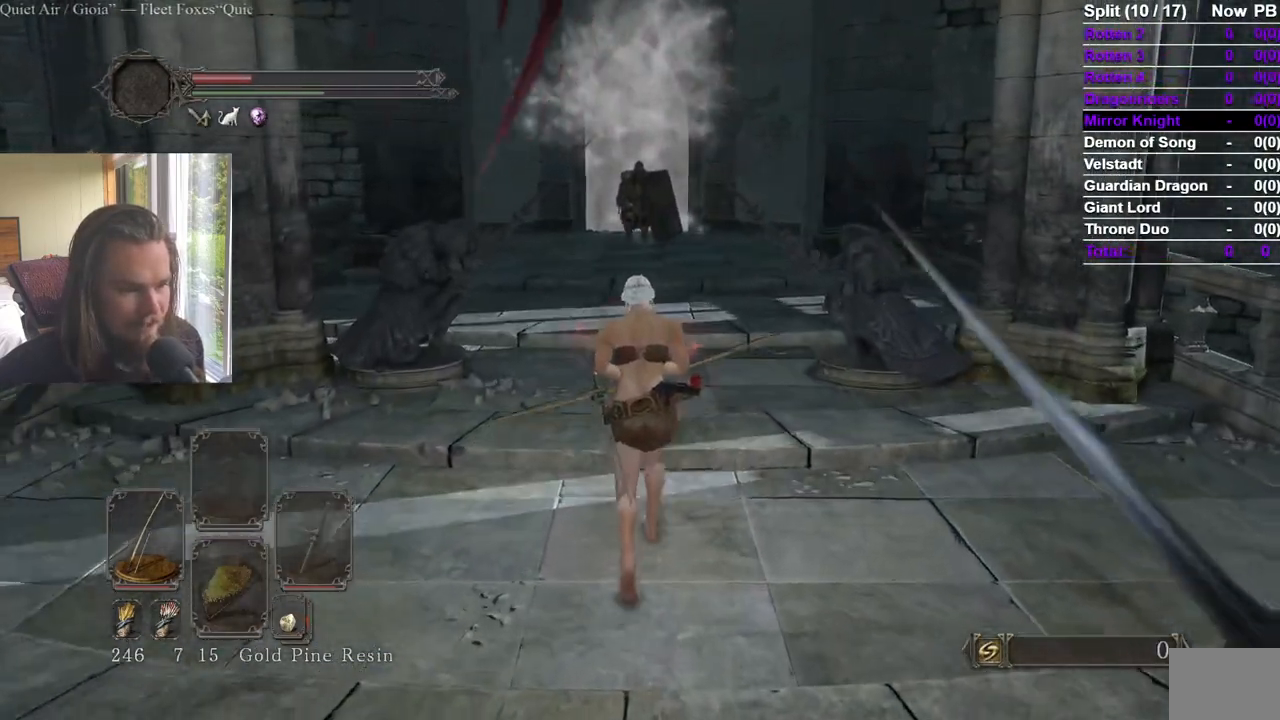
{"buttons": ["B"], "left_stick": "up", "right_stick": "center", "events": []}
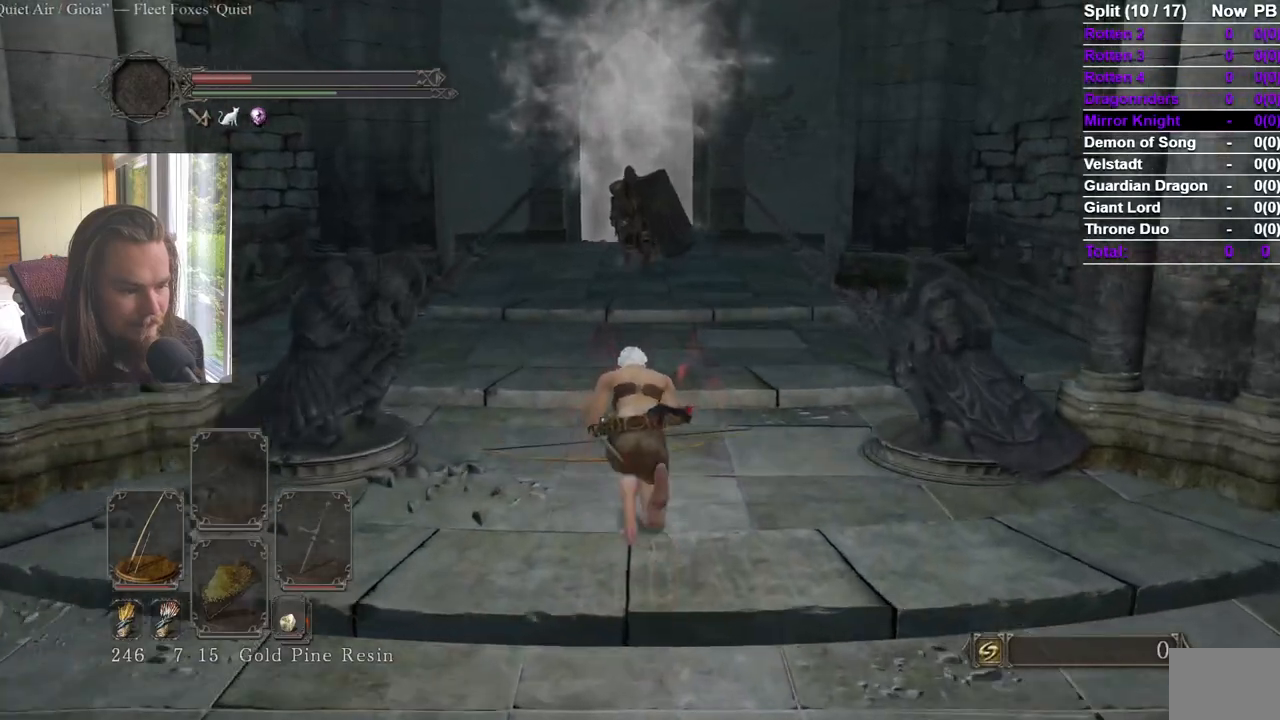
{"buttons": ["B"], "left_stick": "up", "right_stick": "center", "events": []}